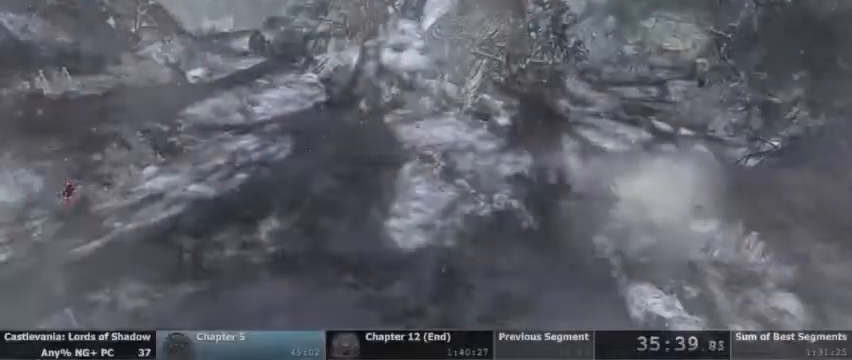
Gameplay with a controller (PlayStation layout); each line is a JSON object with the inputs held at the frame after it (dt_ms = milliseconds from this image to that frame). "events" lists button and stick changes between this image and that frame as [ms after this image, input, new state], when the widget could be followed in between. Not read: DPAD_UP HOME L1 L3 R1 R3 SELECT START.
{"dt_ms": 500, "buttons": [], "events": [[100, "L2", "down"], [267, "L2", "up"], [333, "L2", "down"], [467, "L2", "up"]]}
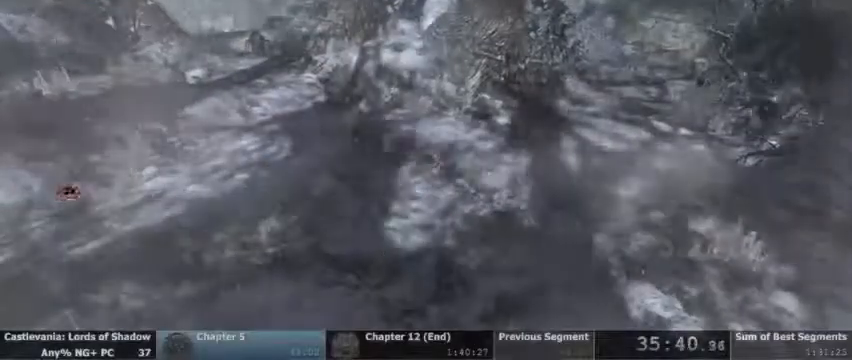
{"dt_ms": 500, "buttons": ["L2"], "events": [[67, "L2", "down"], [200, "L2", "up"], [467, "L2", "down"]]}
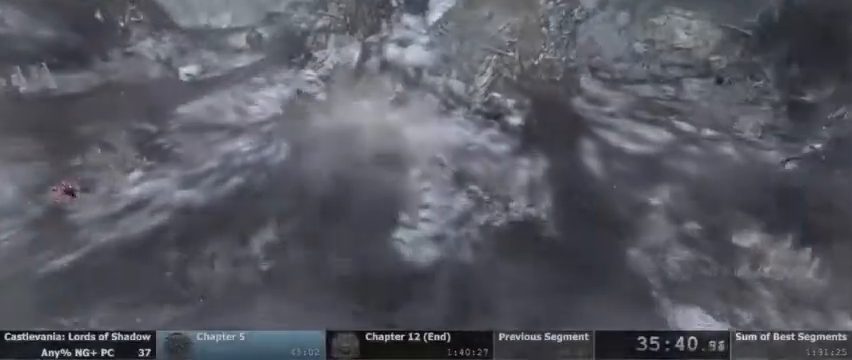
{"dt_ms": 500, "buttons": ["L2"]}
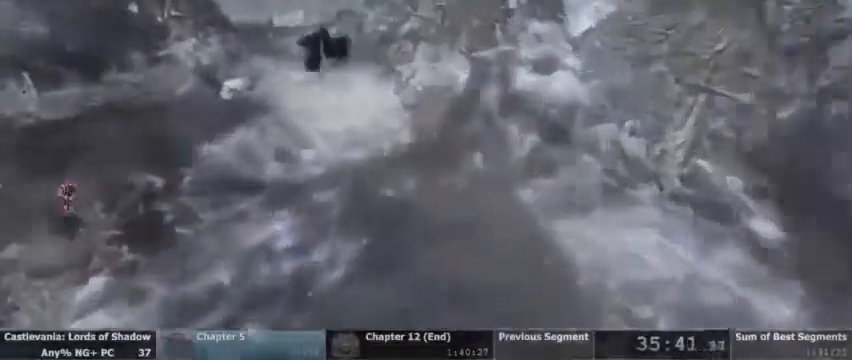
{"dt_ms": 500, "buttons": ["L2"]}
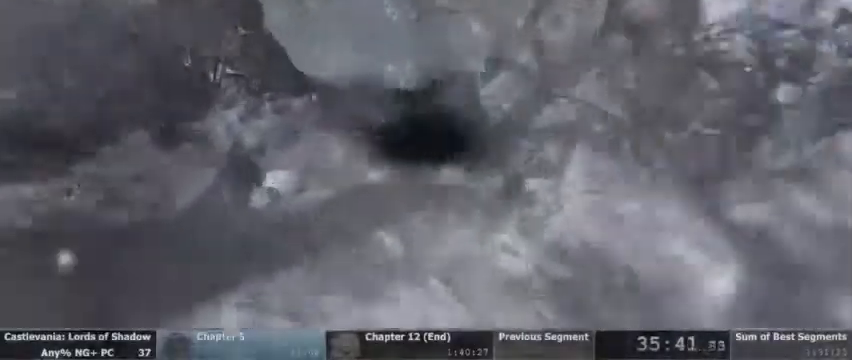
{"dt_ms": 500, "buttons": ["L2"], "events": [[100, "L2", "up"], [167, "L2", "down"], [333, "L2", "up"], [433, "L2", "down"]]}
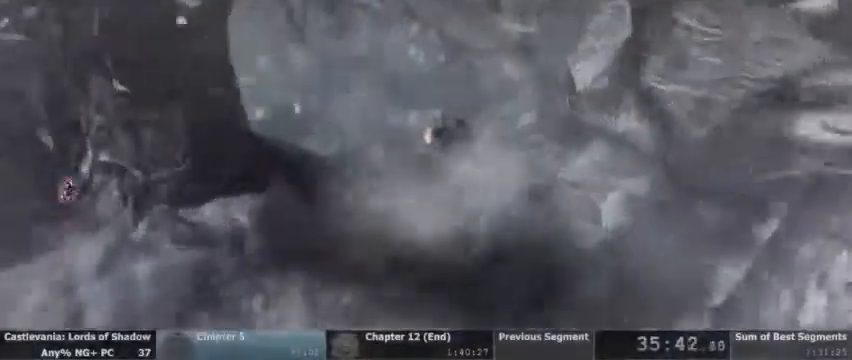
{"dt_ms": 500, "buttons": [], "events": [[333, "L2", "up"]]}
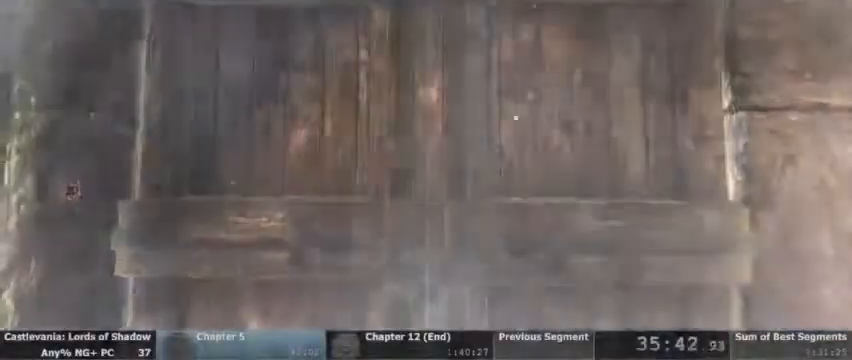
{"dt_ms": 500, "buttons": [], "events": []}
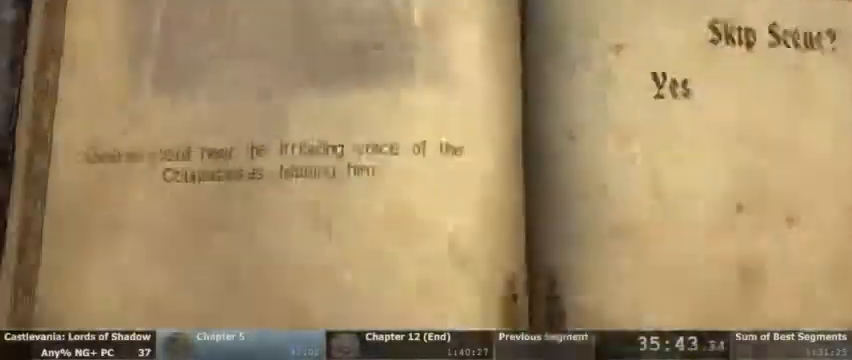
{"dt_ms": 500, "buttons": ["DPAD_LEFT"]}
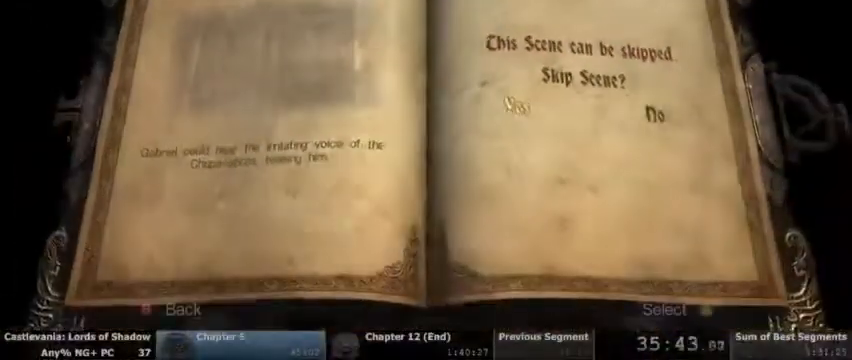
{"dt_ms": 500, "buttons": [], "events": [[67, "DPAD_LEFT", "up"], [133, "CROSS", "down"], [233, "CROSS", "up"]]}
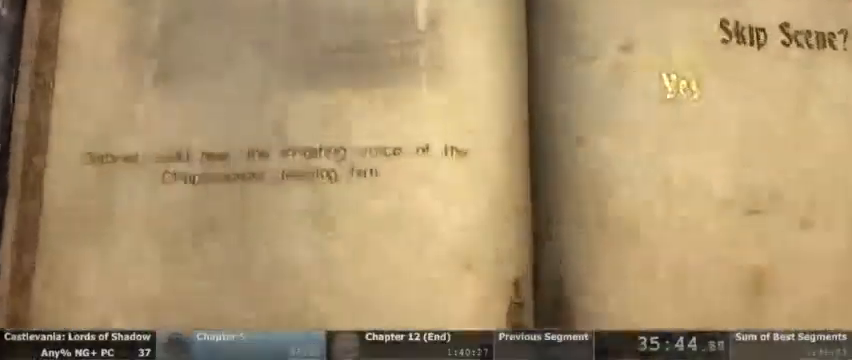
{"dt_ms": 500, "buttons": [], "events": []}
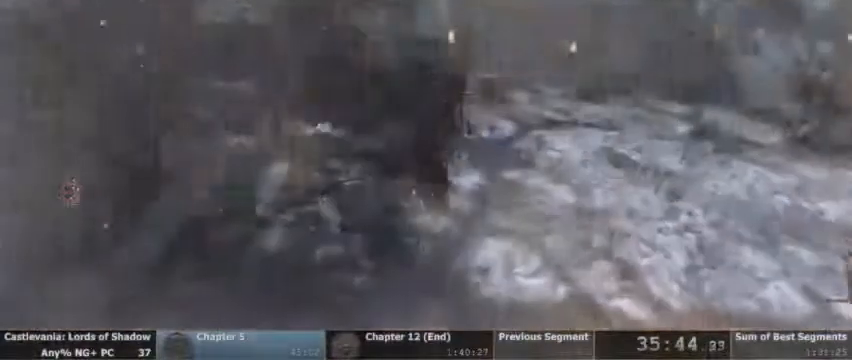
{"dt_ms": 500, "buttons": ["L2"], "events": [[267, "L2", "down"]]}
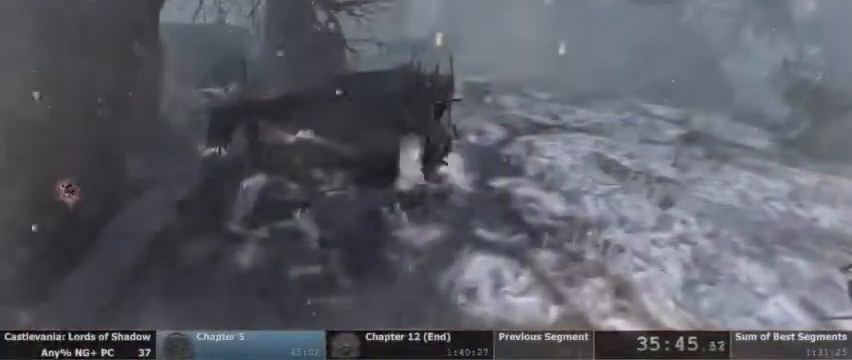
{"dt_ms": 500, "buttons": ["L2"], "events": [[67, "L2", "up"], [467, "L2", "down"]]}
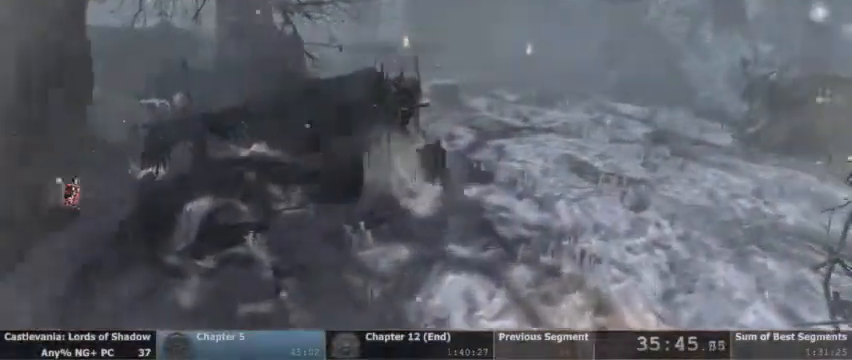
{"dt_ms": 500, "buttons": [], "events": [[167, "L2", "up"]]}
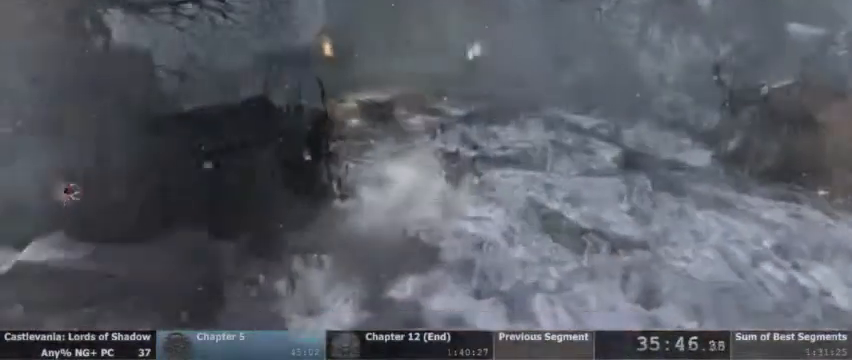
{"dt_ms": 500, "buttons": [], "events": [[233, "L2", "down"], [433, "L2", "up"]]}
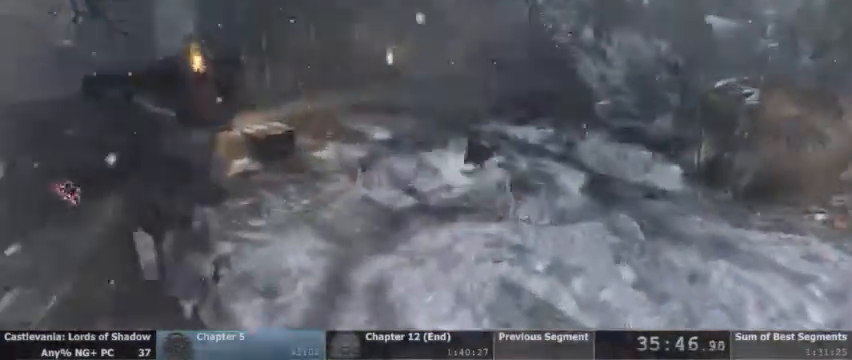
{"dt_ms": 500, "buttons": ["L2"], "events": [[500, "L2", "down"]]}
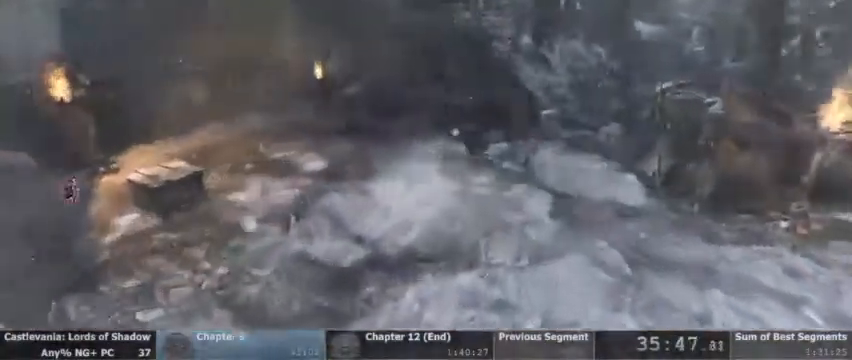
{"dt_ms": 500, "buttons": []}
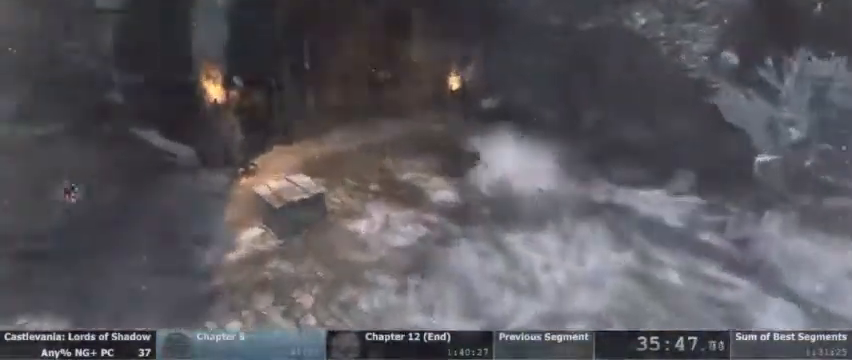
{"dt_ms": 500, "buttons": [], "events": [[167, "L2", "down"], [367, "L2", "up"]]}
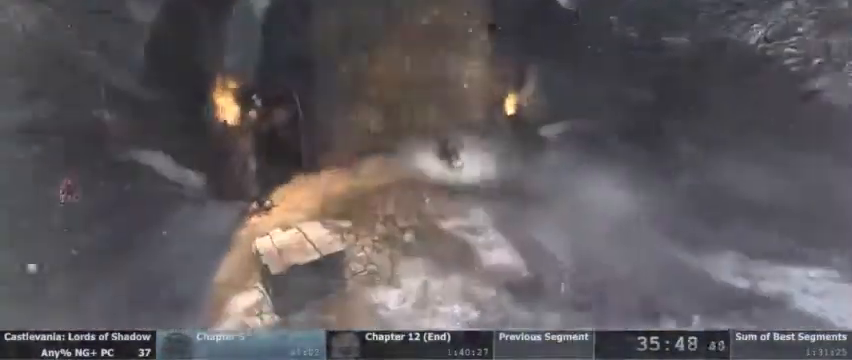
{"dt_ms": 500, "buttons": ["R2"], "events": [[400, "R2", "down"]]}
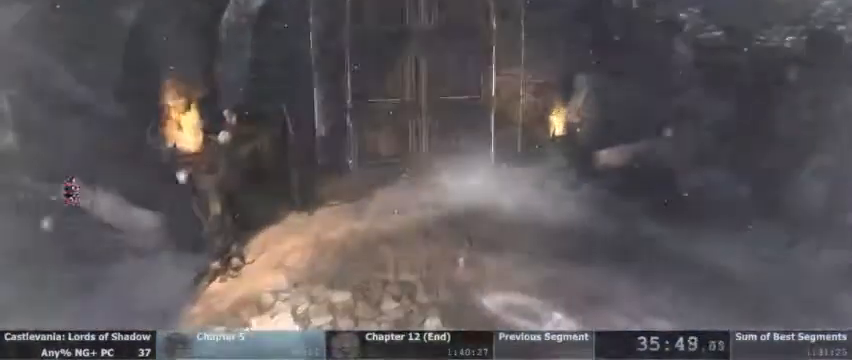
{"dt_ms": 500, "buttons": [], "events": [[33, "R2", "up"], [133, "R2", "down"], [300, "R2", "up"]]}
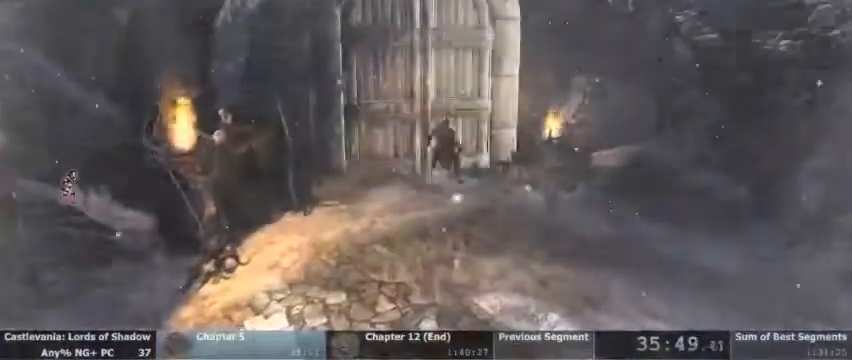
{"dt_ms": 1000, "buttons": []}
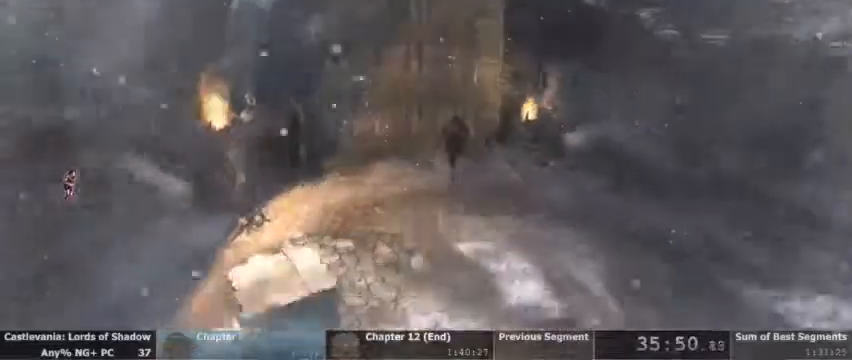
{"dt_ms": 500, "buttons": [], "events": []}
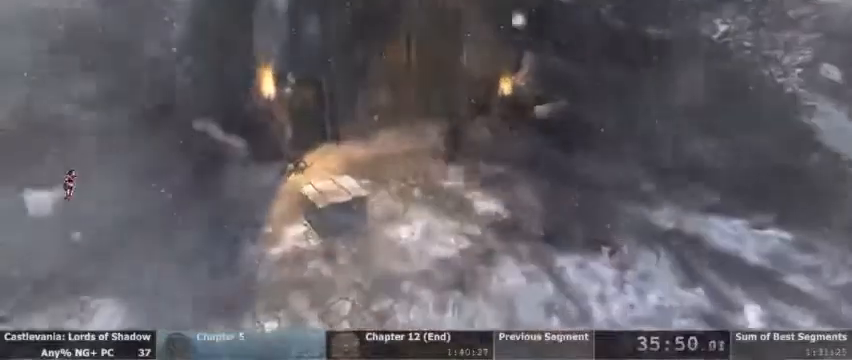
{"dt_ms": 500, "buttons": [], "events": []}
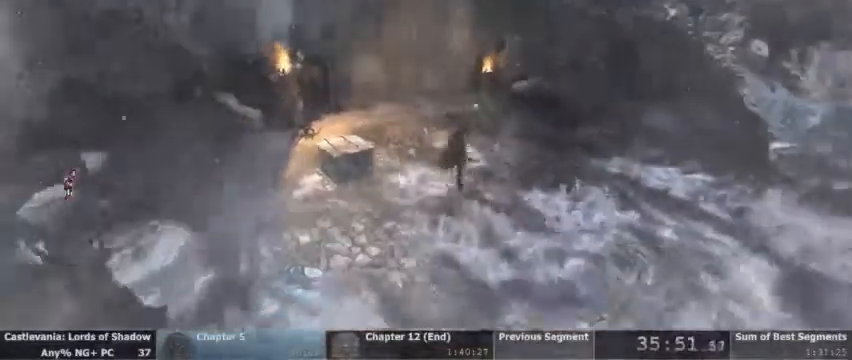
{"dt_ms": 500, "buttons": [], "events": []}
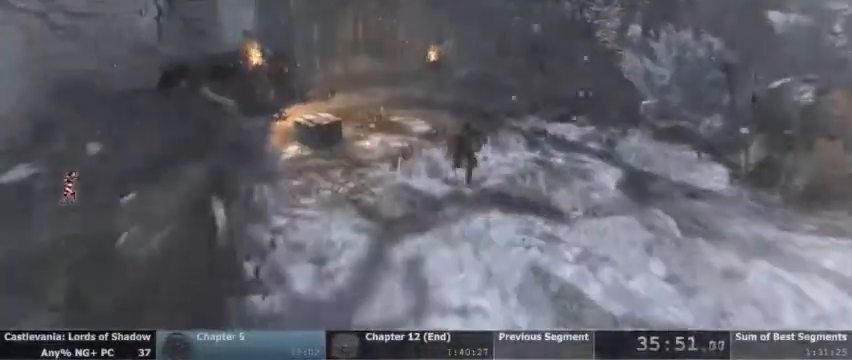
{"dt_ms": 500, "buttons": []}
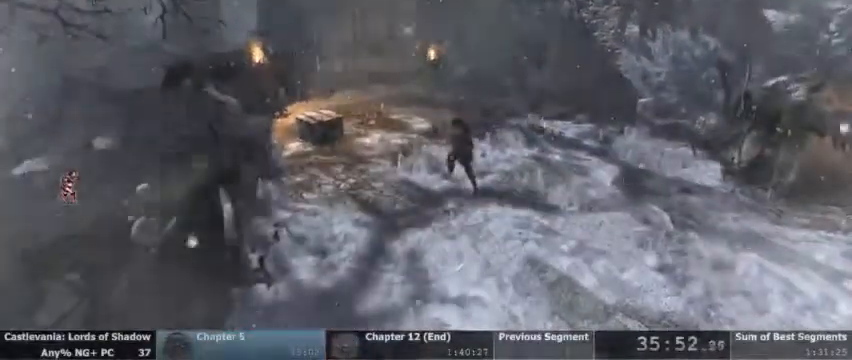
{"dt_ms": 500, "buttons": [], "events": []}